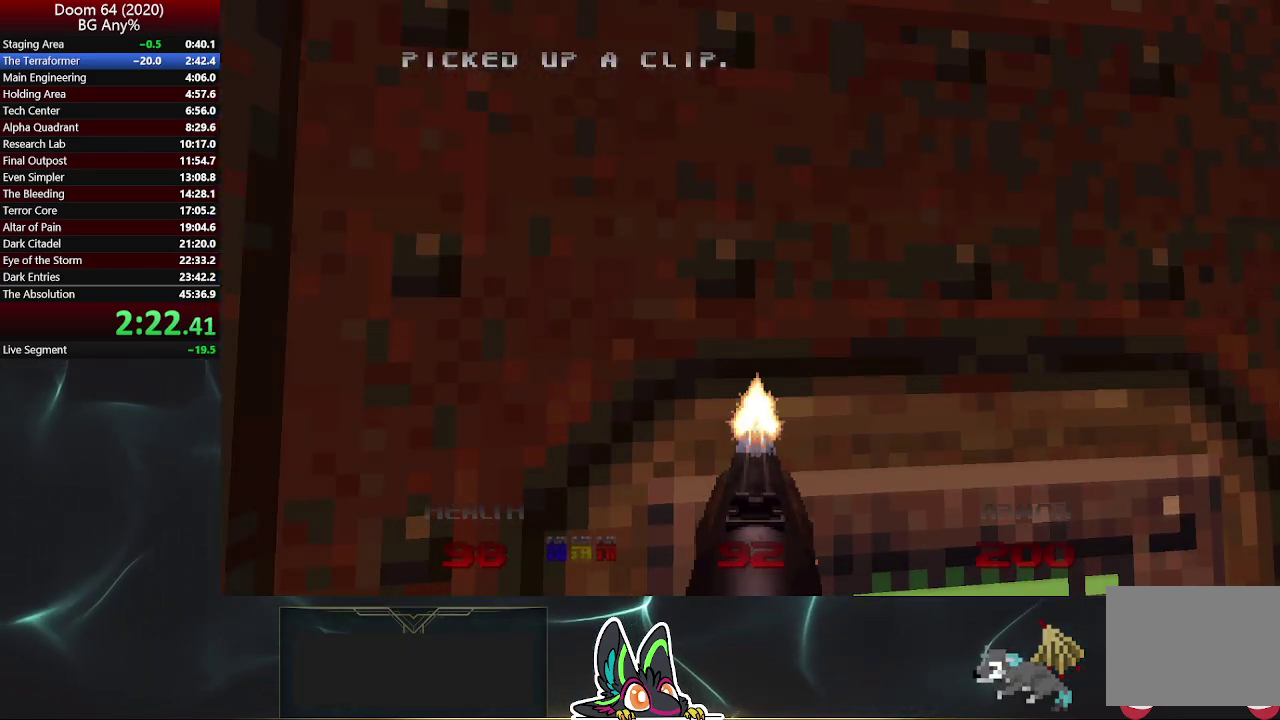
Gameplay with a controller (PlayStation layout); each line is a JSON object with the inputs held at the frame after it. "events" lists button and stick changes between this image and that frame as [ms after this image, input, new state], when the widget could be followed in between. Not read: L1.
{"buttons": [], "left_stick": "center", "right_stick": "center"}
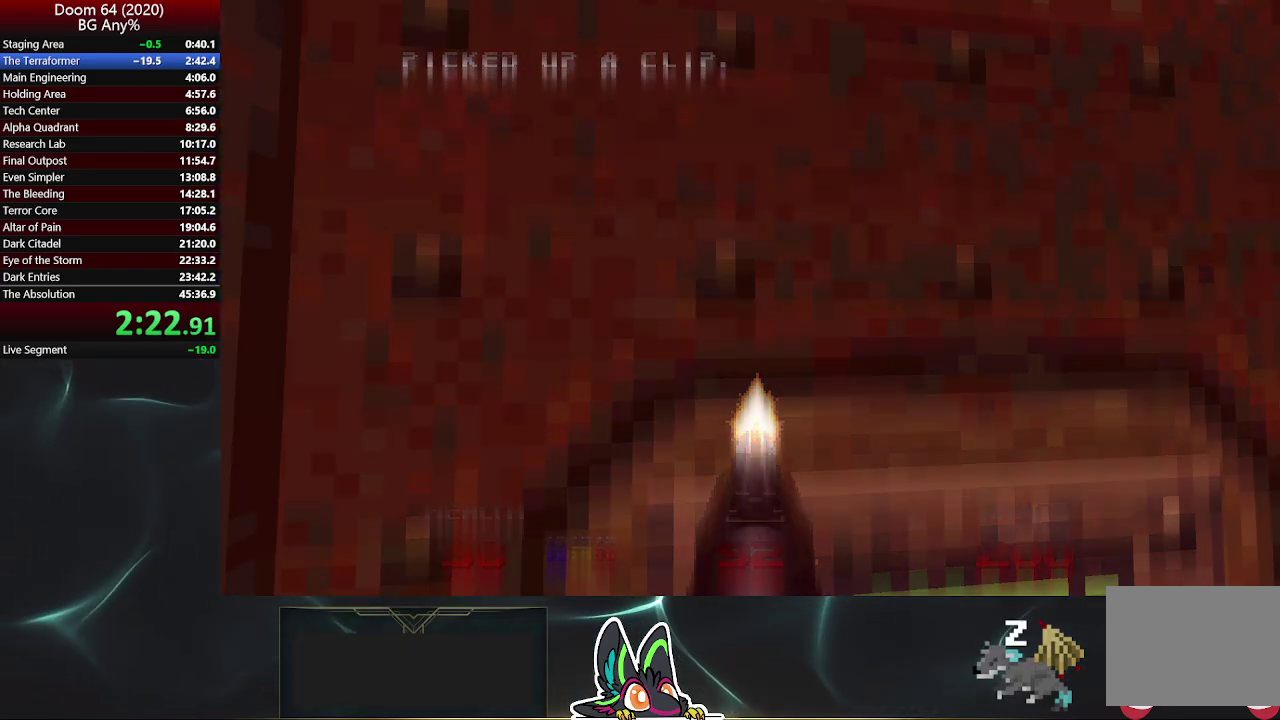
{"buttons": [], "left_stick": "center", "right_stick": "center", "events": [[33, "R2", "down"], [83, "R2", "up"], [167, "R2", "down"], [233, "R2", "up"], [317, "R2", "down"], [367, "R2", "up"], [417, "R2", "down"], [500, "R2", "up"]]}
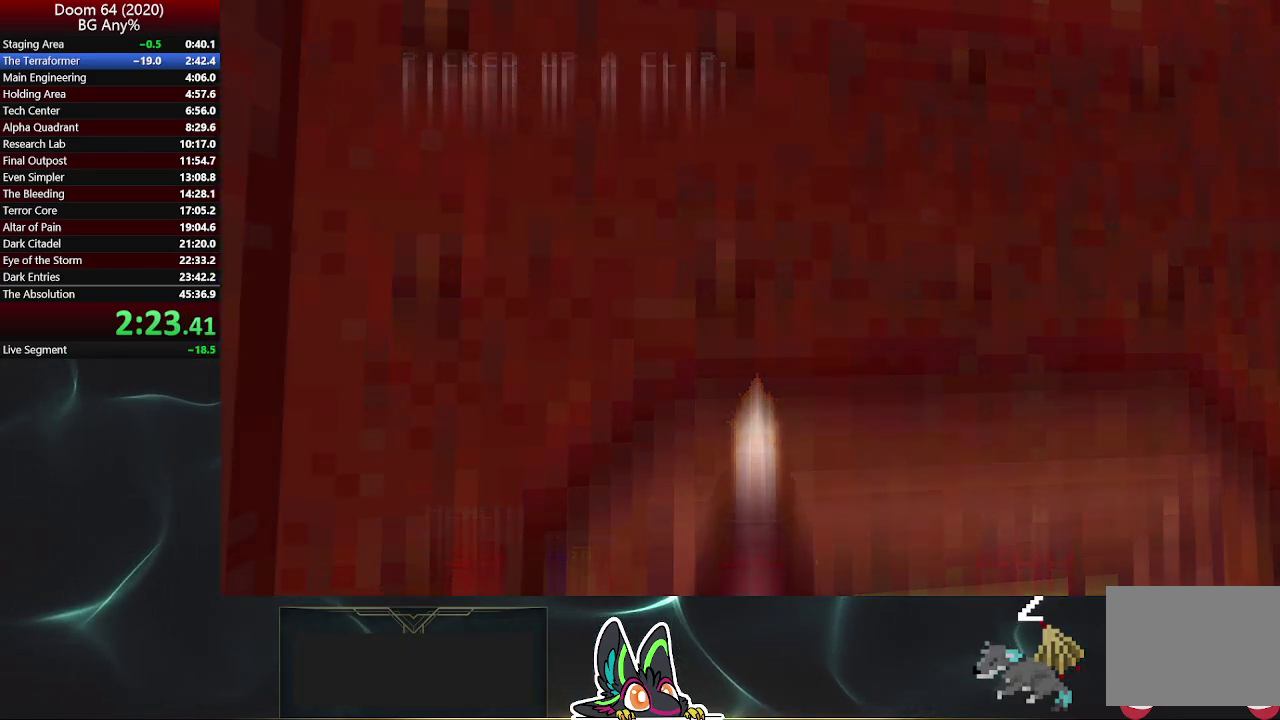
{"buttons": ["R2"], "left_stick": "center", "right_stick": "center", "events": [[50, "R2", "down"], [133, "R2", "up"], [333, "R2", "down"], [383, "R2", "up"], [467, "R2", "down"]]}
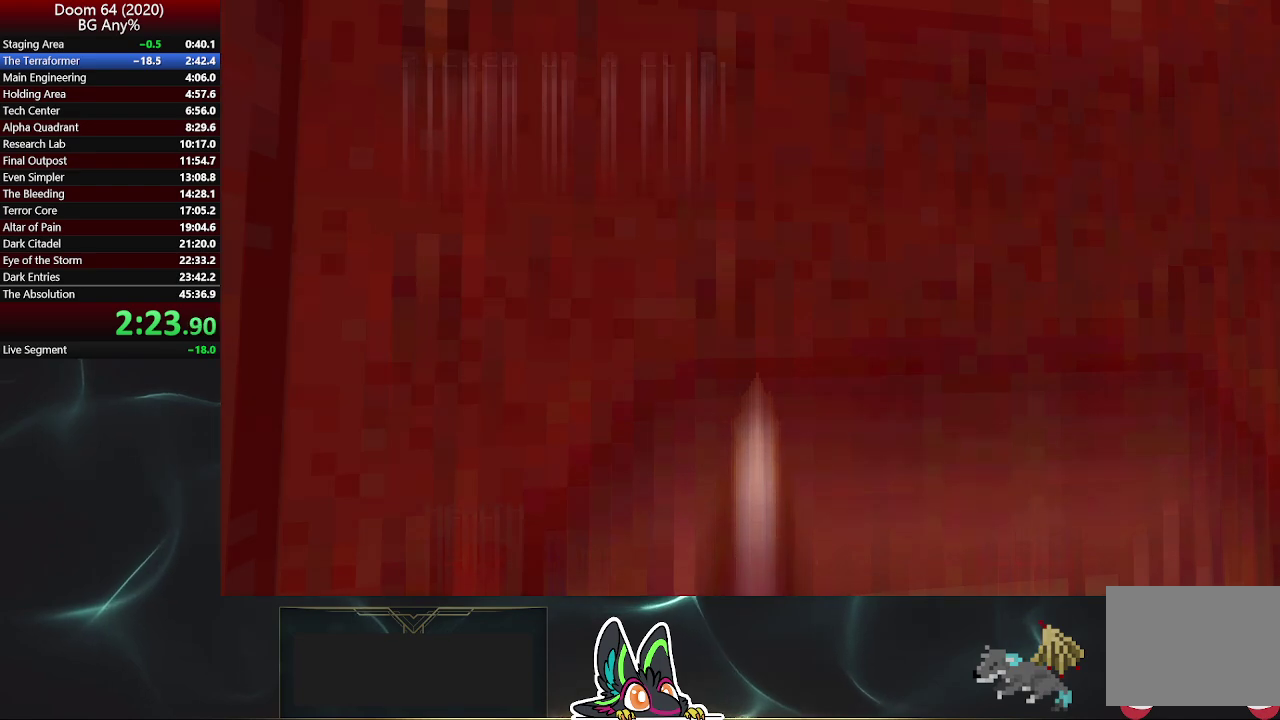
{"buttons": [], "left_stick": "center", "right_stick": "center", "events": [[33, "R2", "up"], [283, "R2", "down"], [350, "R2", "up"], [417, "R2", "down"], [483, "R2", "up"]]}
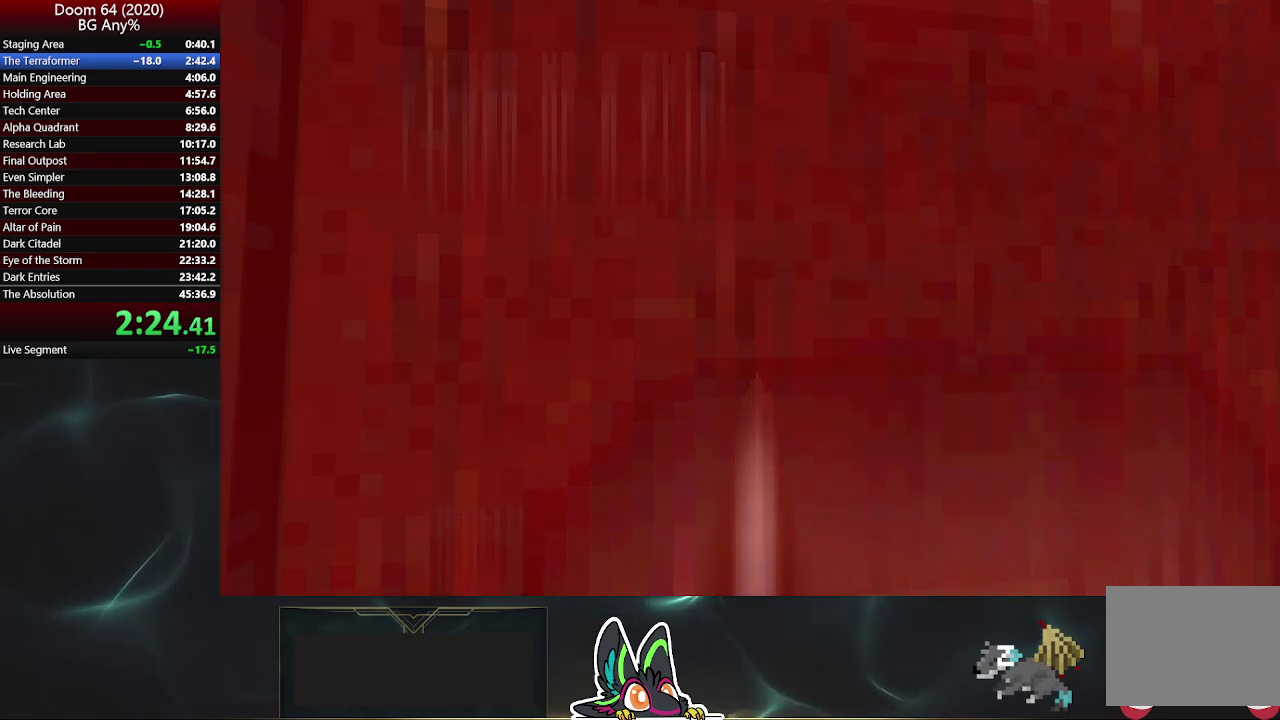
{"buttons": ["R2"], "left_stick": "center", "right_stick": "center", "events": [[50, "R2", "down"], [133, "R2", "up"], [200, "R2", "down"], [400, "R2", "up"], [467, "R2", "down"]]}
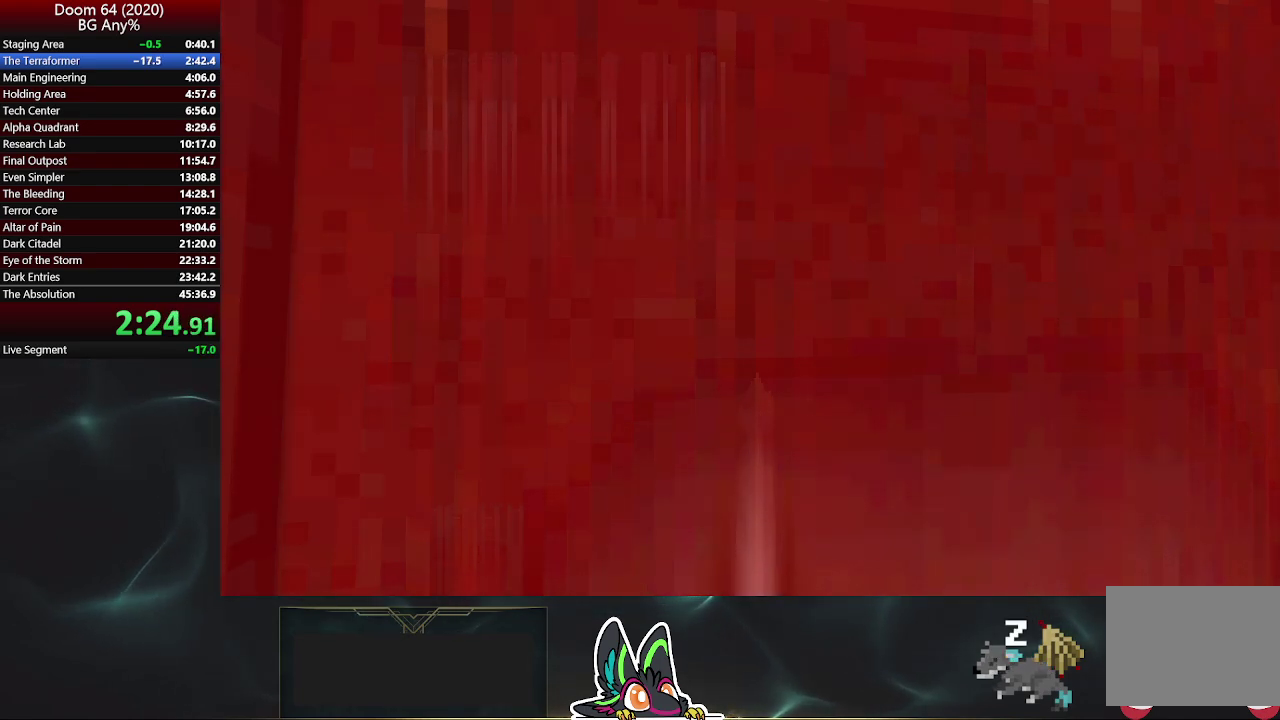
{"buttons": [], "left_stick": "center", "right_stick": "center", "events": [[50, "R2", "up"], [117, "R2", "down"], [300, "R2", "up"]]}
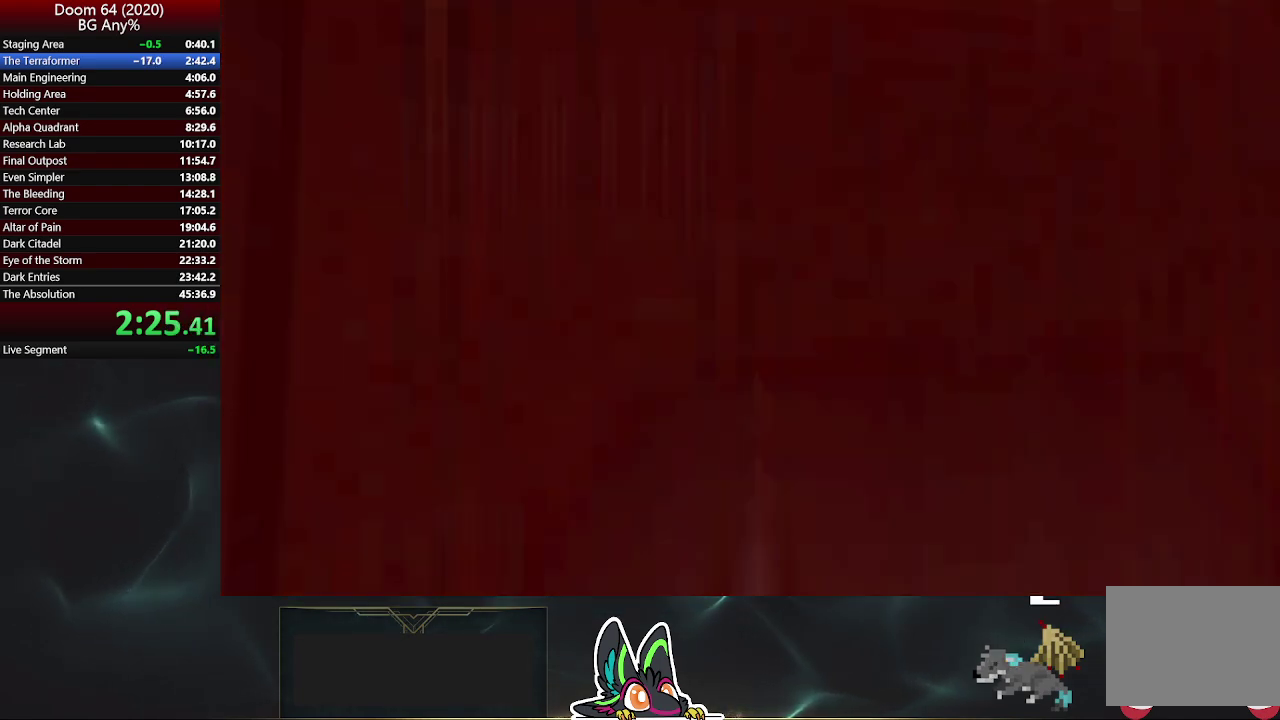
{"buttons": [], "left_stick": "center", "right_stick": "center", "events": [[33, "R2", "down"], [83, "R2", "up"], [200, "R2", "down"], [250, "R2", "up"], [300, "R2", "down"], [367, "R2", "up"], [450, "R2", "down"], [500, "R2", "up"]]}
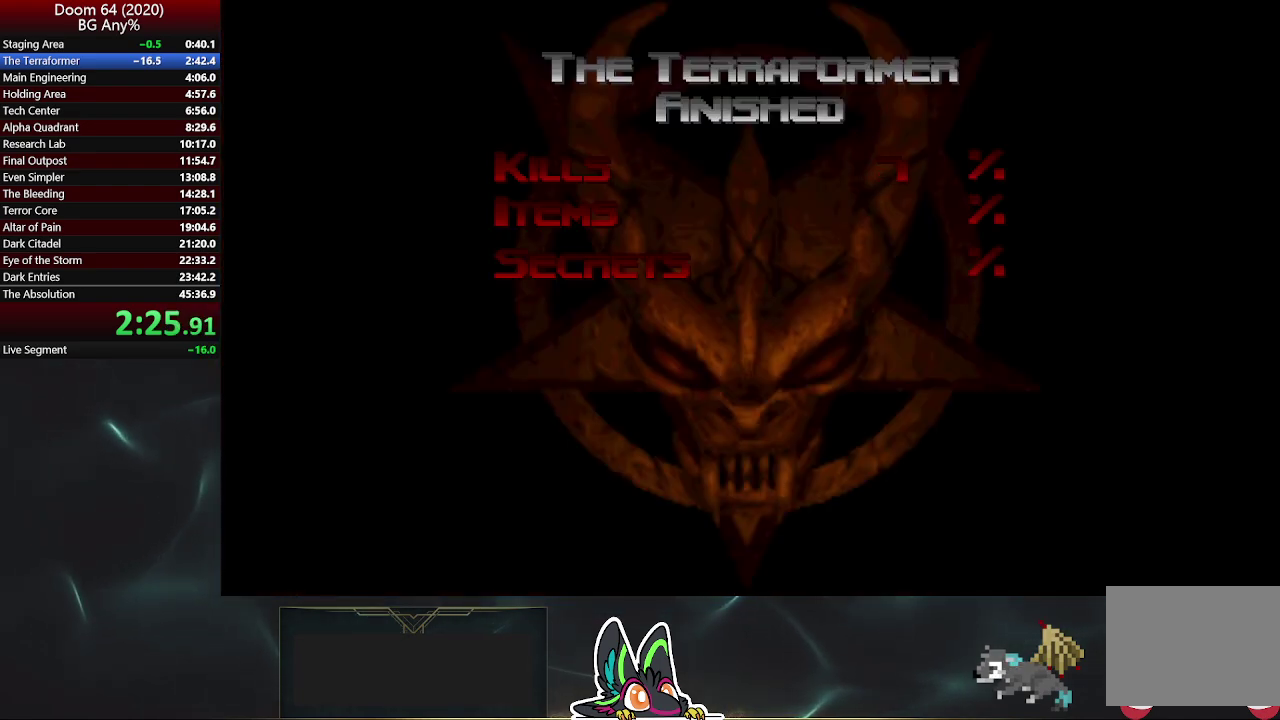
{"buttons": ["R2"], "left_stick": "center", "right_stick": "center", "events": [[83, "R2", "down"], [133, "R2", "up"], [217, "R2", "down"], [283, "R2", "up"], [333, "R2", "down"], [400, "R2", "up"], [467, "R2", "down"]]}
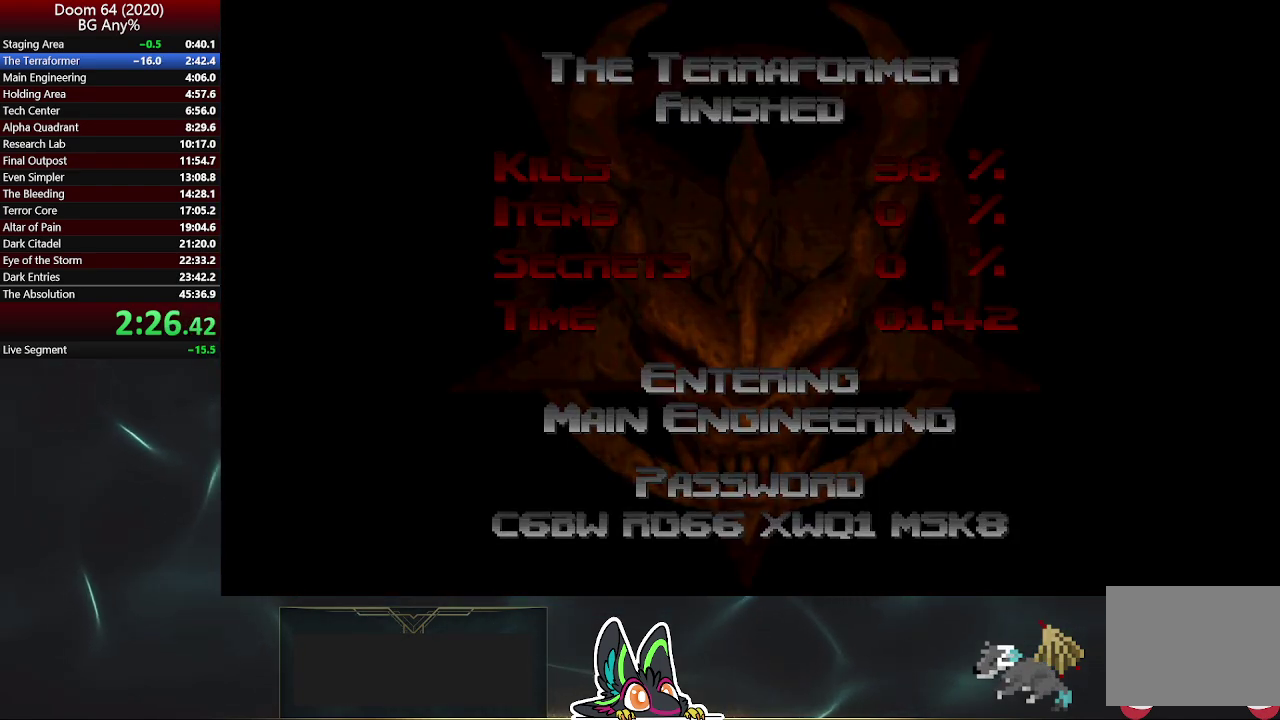
{"buttons": [], "left_stick": "center", "right_stick": "center", "events": [[33, "R2", "up"]]}
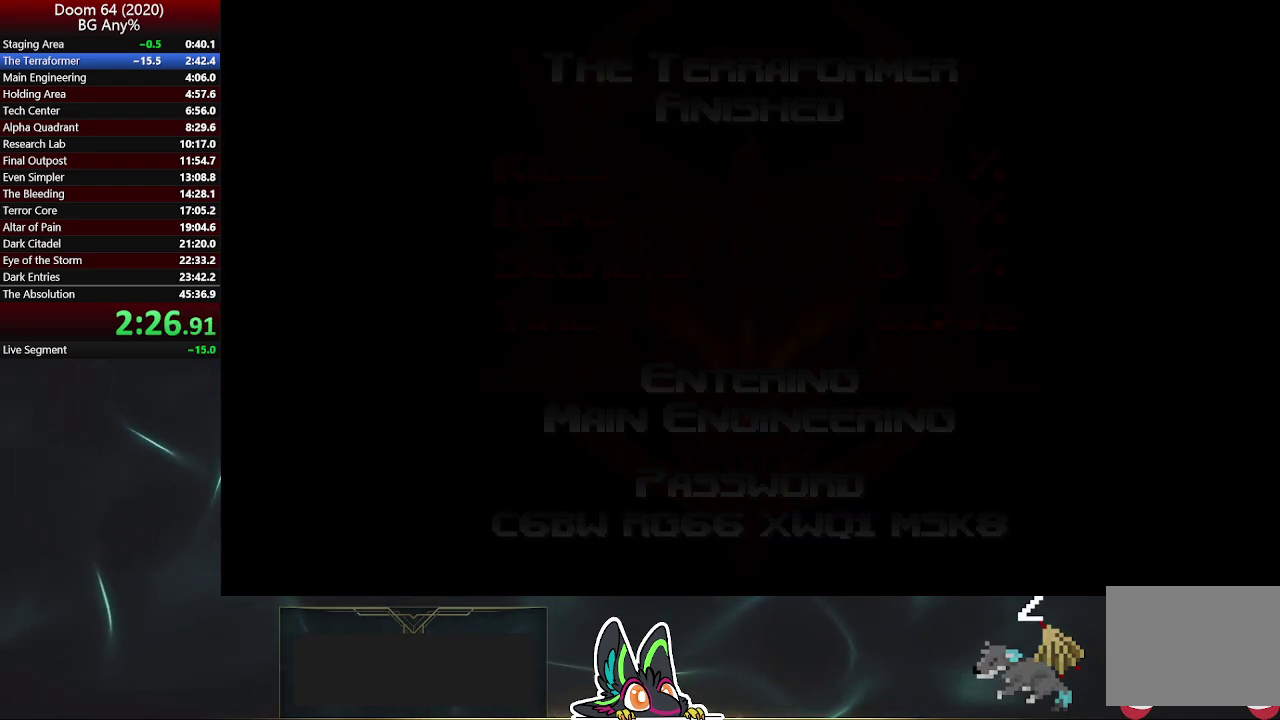
{"buttons": ["R2"], "left_stick": "center", "right_stick": "center", "events": [[500, "R2", "down"]]}
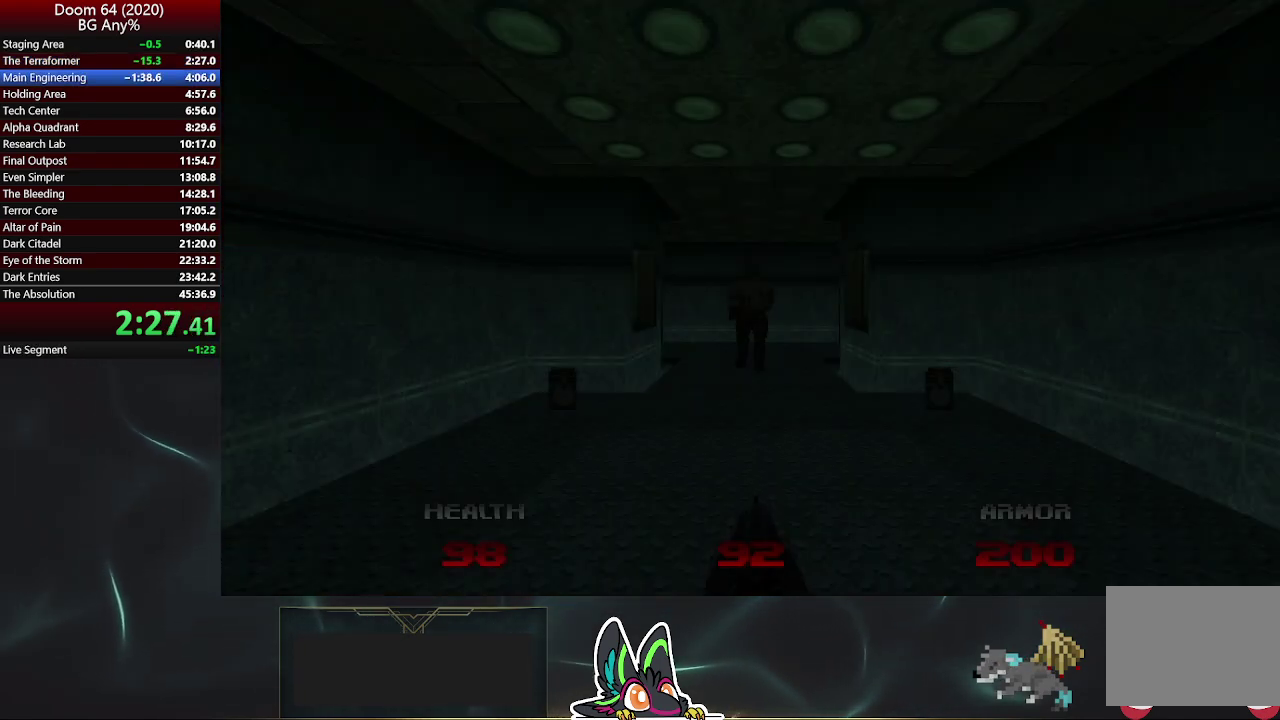
{"buttons": [], "left_stick": "down-left", "right_stick": "center", "events": [[133, "left_stick", "left"], [167, "R2", "up"], [333, "left_stick", "down-left"]]}
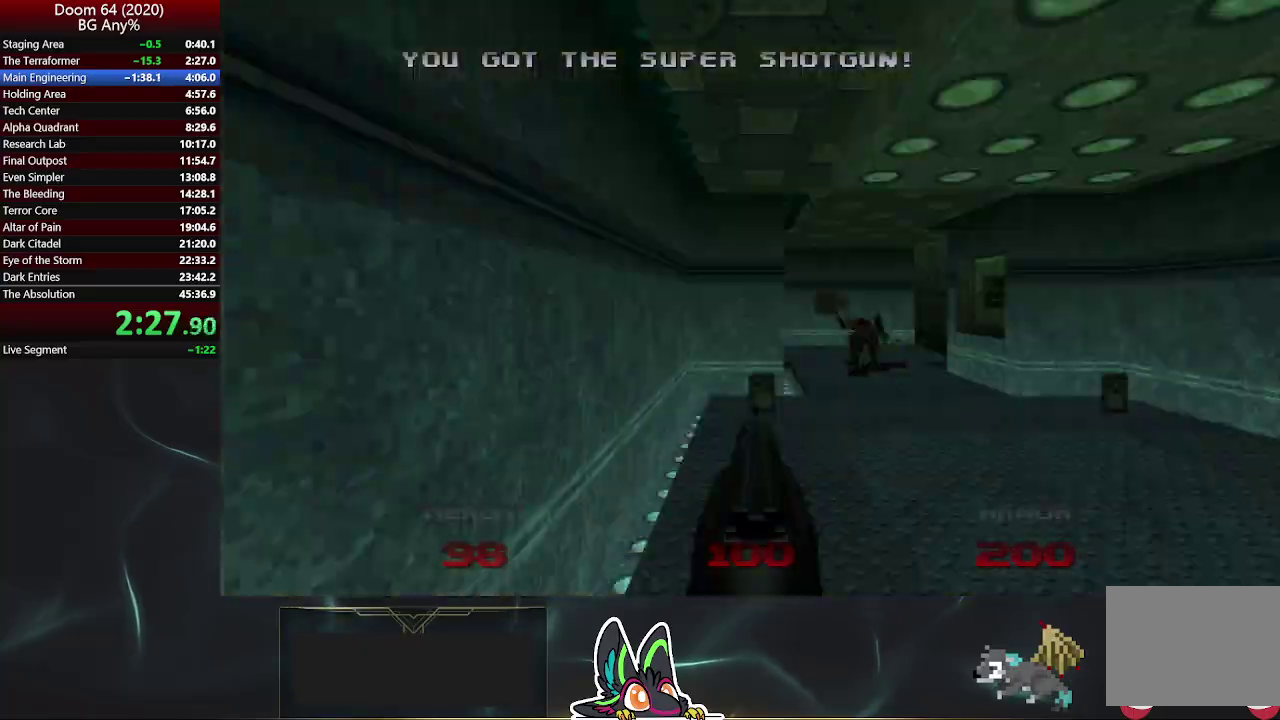
{"buttons": [], "left_stick": "up-right", "right_stick": "center", "events": [[83, "left_stick", "up"], [417, "left_stick", "up-right"]]}
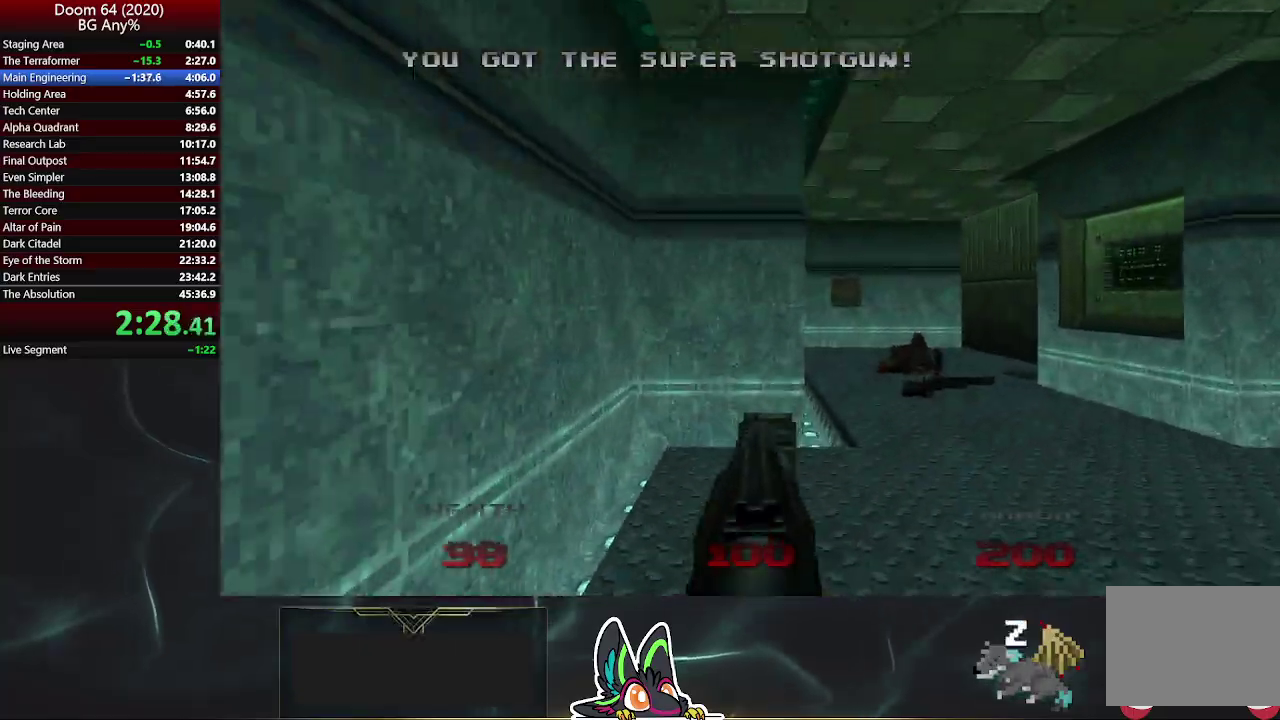
{"buttons": [], "left_stick": "up", "right_stick": "center", "events": [[250, "left_stick", "up"]]}
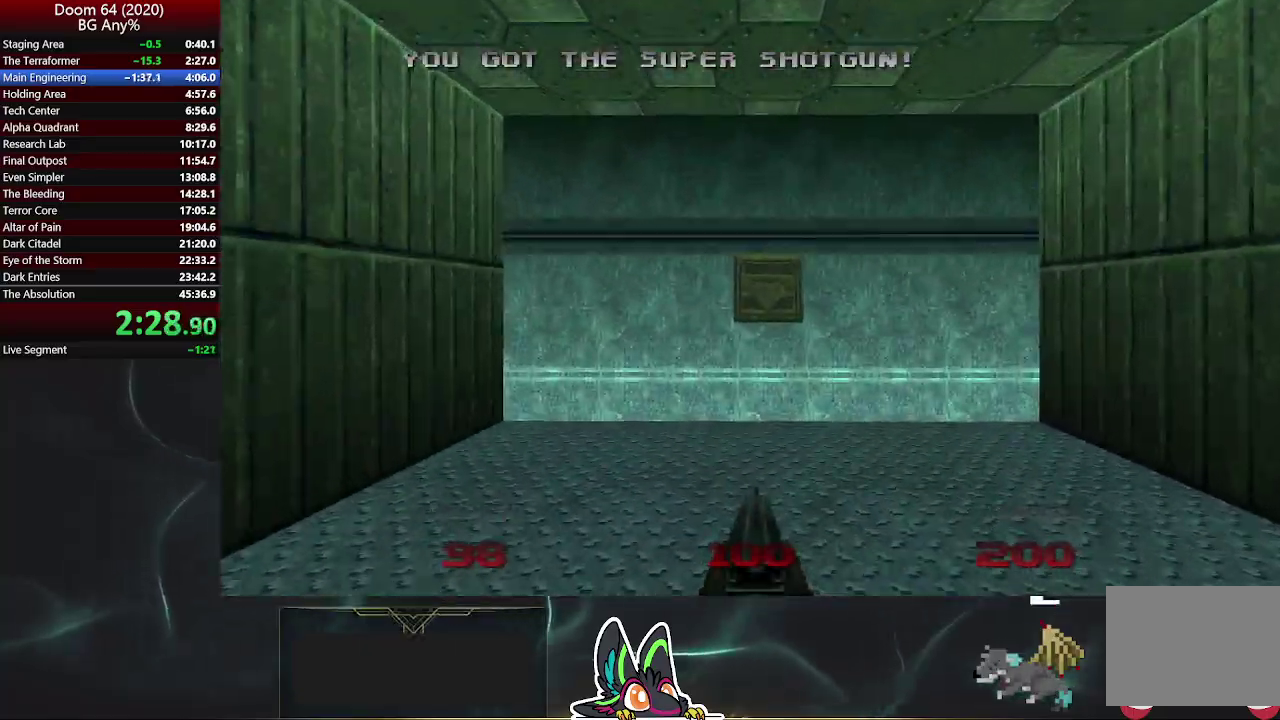
{"buttons": [], "left_stick": "center", "right_stick": "up-left", "events": [[83, "left_stick", "up-right"], [283, "L2", "down"], [283, "right_stick", "up-left"], [367, "left_stick", "right"], [417, "L2", "up"], [500, "left_stick", "center"]]}
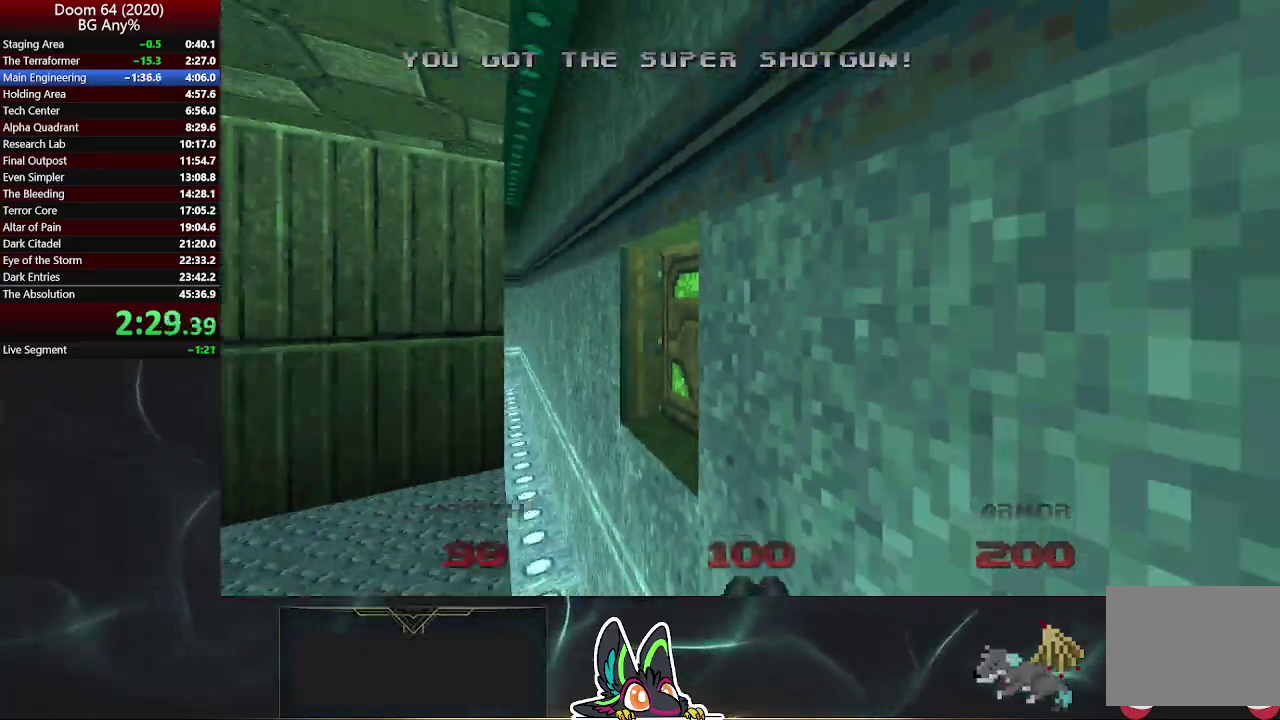
{"buttons": [], "left_stick": "center", "right_stick": "center", "events": [[167, "right_stick", "center"], [333, "right_stick", "up-left"], [417, "right_stick", "center"]]}
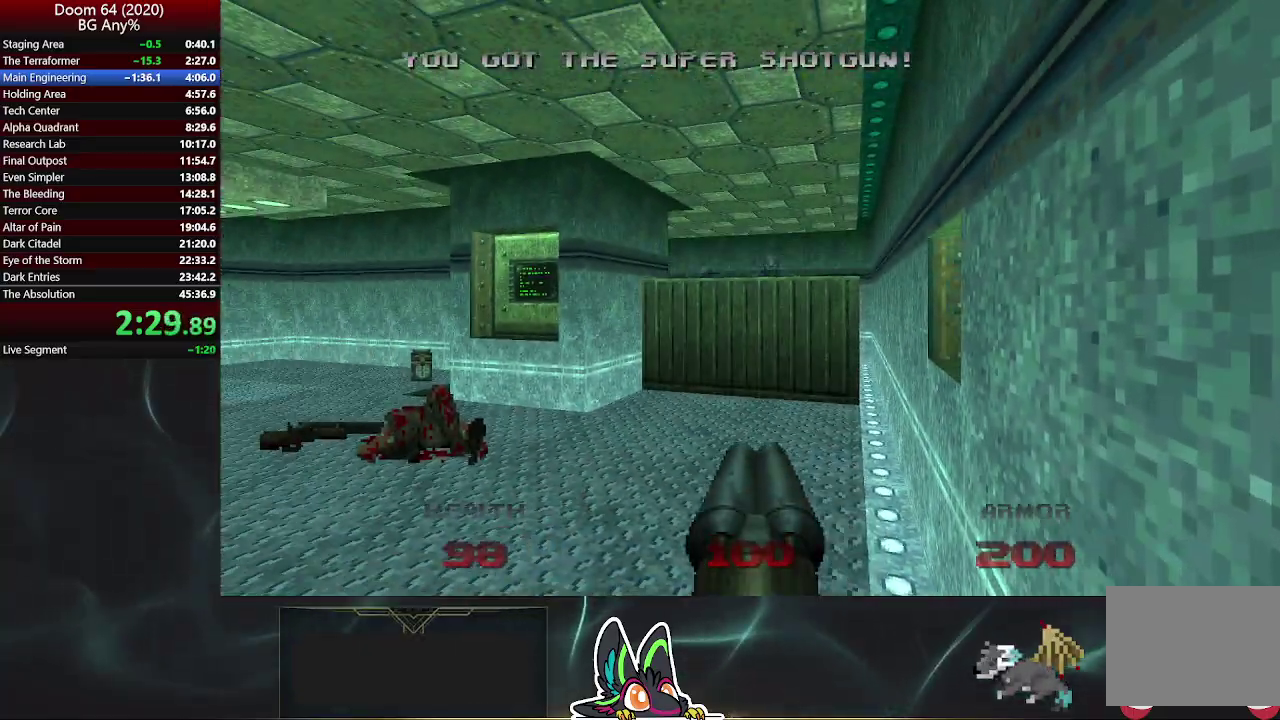
{"buttons": ["R2"], "left_stick": "up", "right_stick": "center", "events": [[83, "left_stick", "up"], [133, "R2", "down"]]}
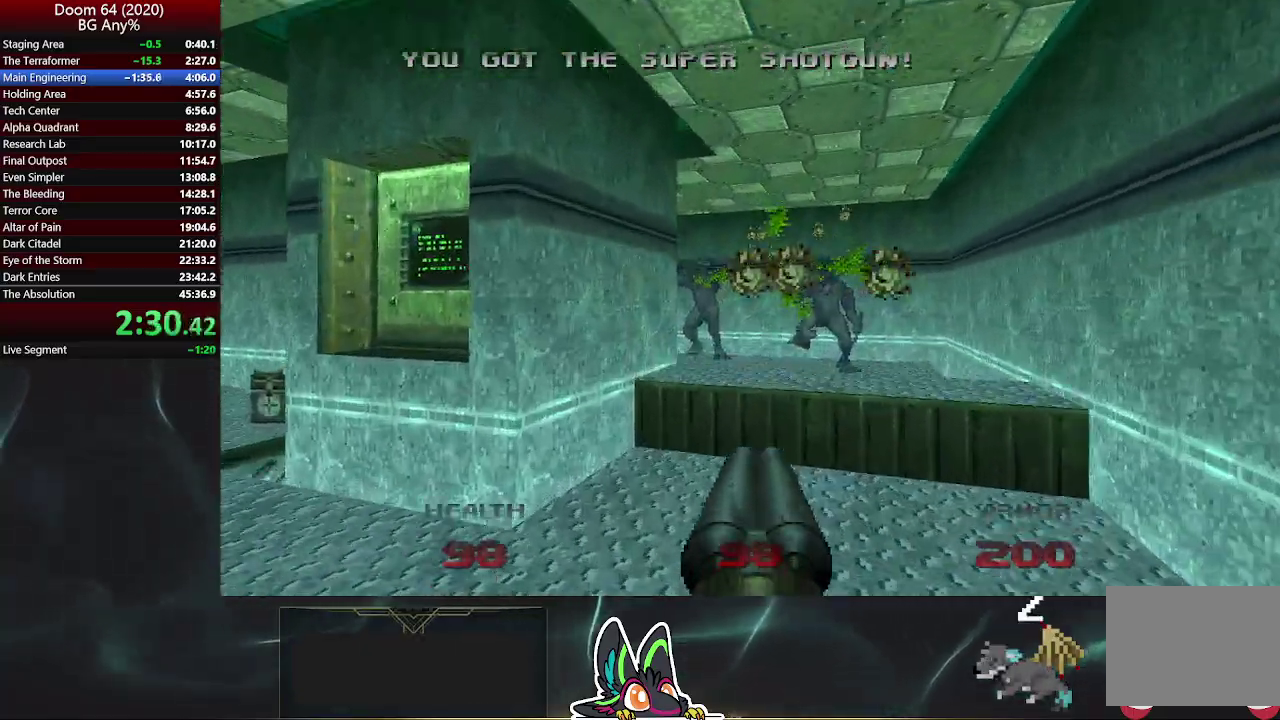
{"buttons": [], "left_stick": "down-right", "right_stick": "center", "events": [[33, "R2", "up"], [50, "left_stick", "up-right"], [67, "right_stick", "left"], [417, "left_stick", "right"], [417, "right_stick", "center"], [500, "left_stick", "down-right"]]}
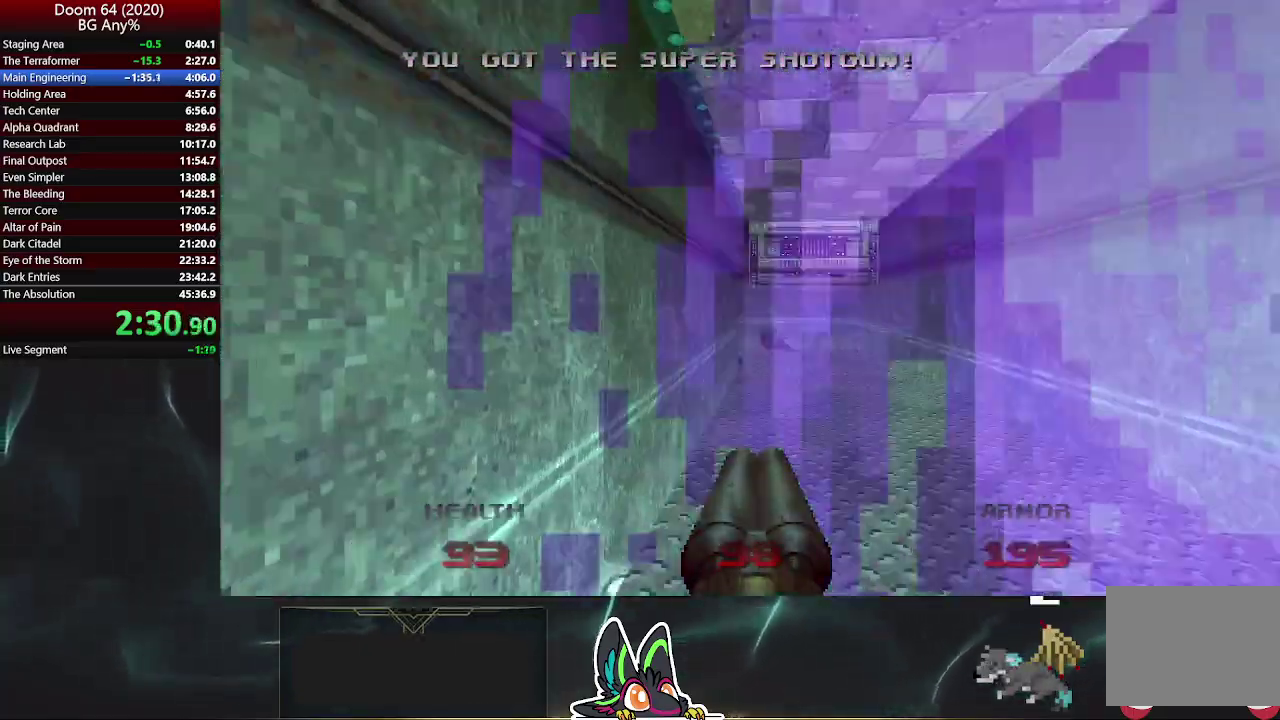
{"buttons": ["R2"], "left_stick": "up", "right_stick": "center", "events": [[150, "left_stick", "down"], [250, "R2", "down"], [367, "left_stick", "down-left"], [417, "left_stick", "left"], [500, "left_stick", "up"]]}
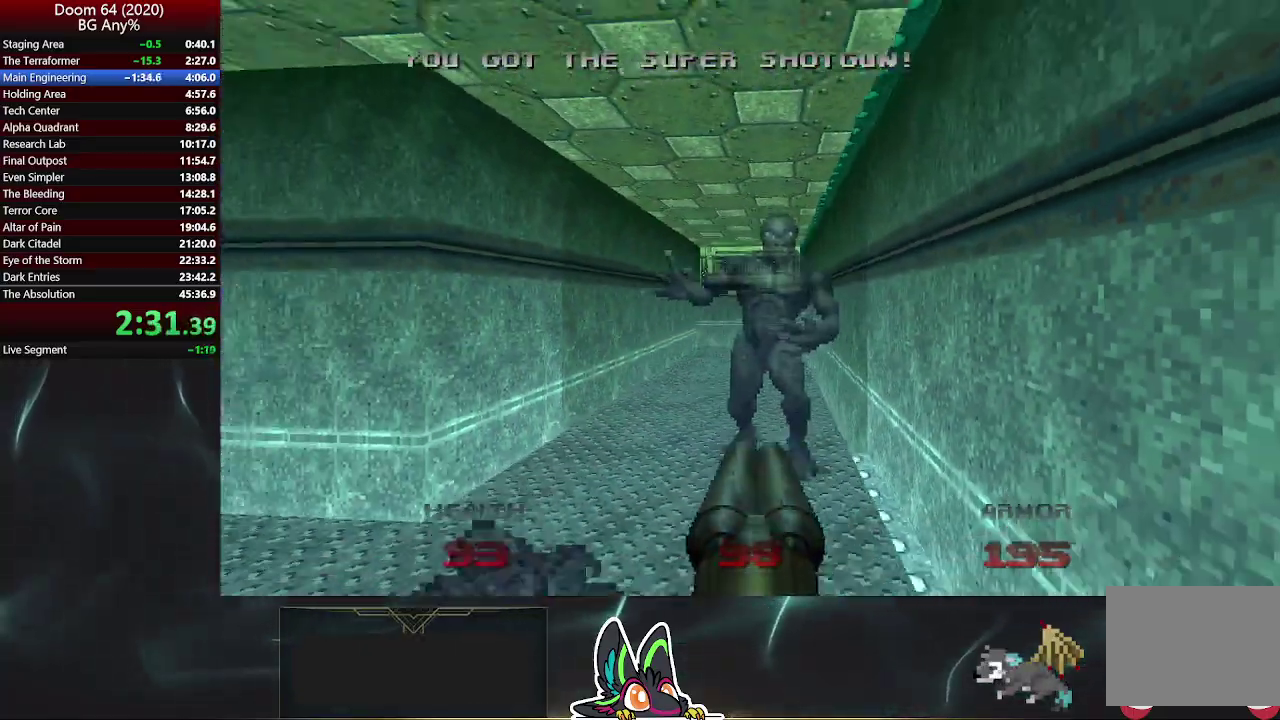
{"buttons": [], "left_stick": "up", "right_stick": "center", "events": [[383, "R2", "up"]]}
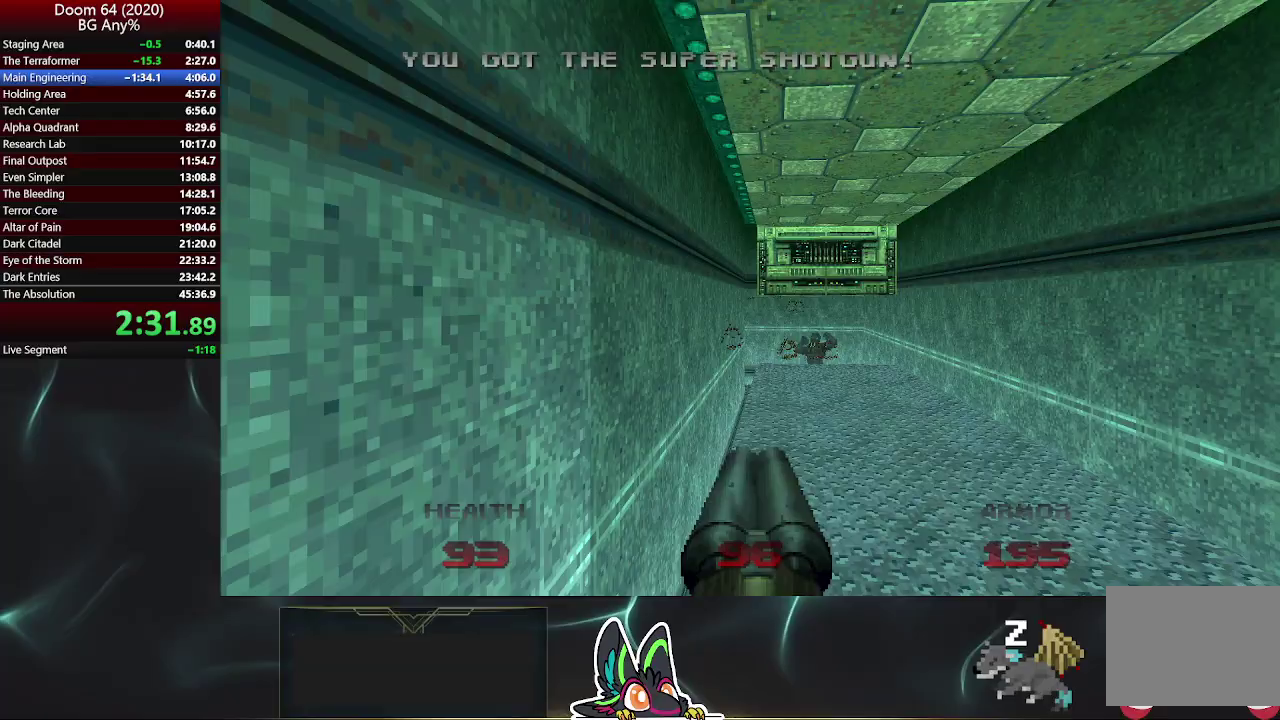
{"buttons": ["R2"], "left_stick": "up-right", "right_stick": "left", "events": [[50, "left_stick", "up-right"], [483, "right_stick", "left"], [500, "R2", "down"]]}
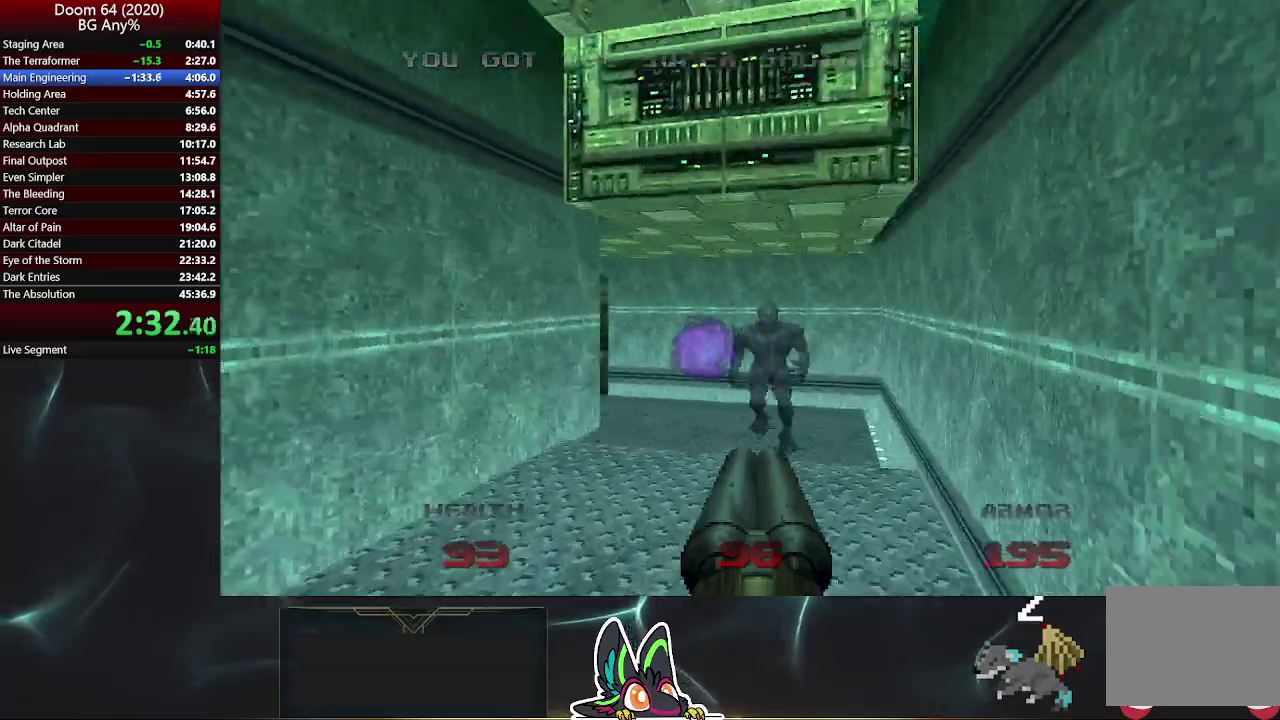
{"buttons": [], "left_stick": "down-right", "right_stick": "right", "events": [[333, "right_stick", "up-left"], [383, "left_stick", "right"], [383, "right_stick", "center"], [467, "R2", "up"], [467, "left_stick", "down-right"], [467, "right_stick", "right"]]}
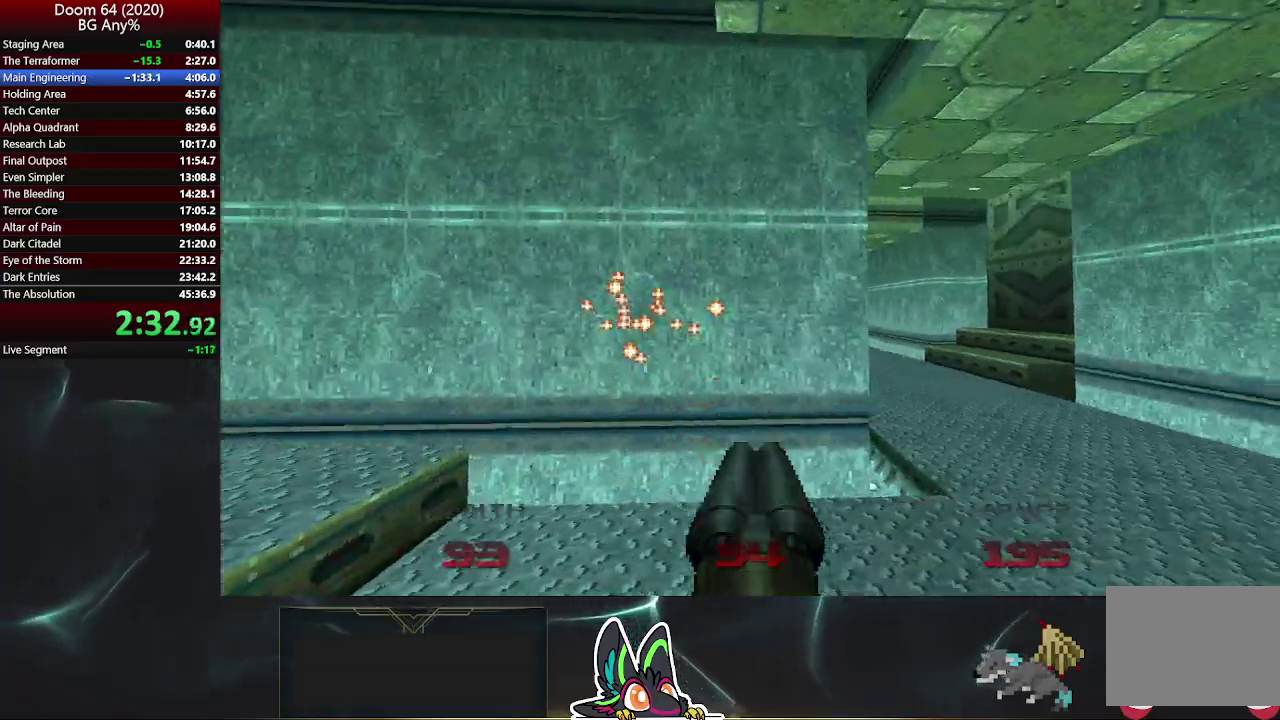
{"buttons": [], "left_stick": "up-right", "right_stick": "center", "events": [[67, "left_stick", "center"], [83, "right_stick", "center"], [117, "left_stick", "up"], [383, "left_stick", "up-right"]]}
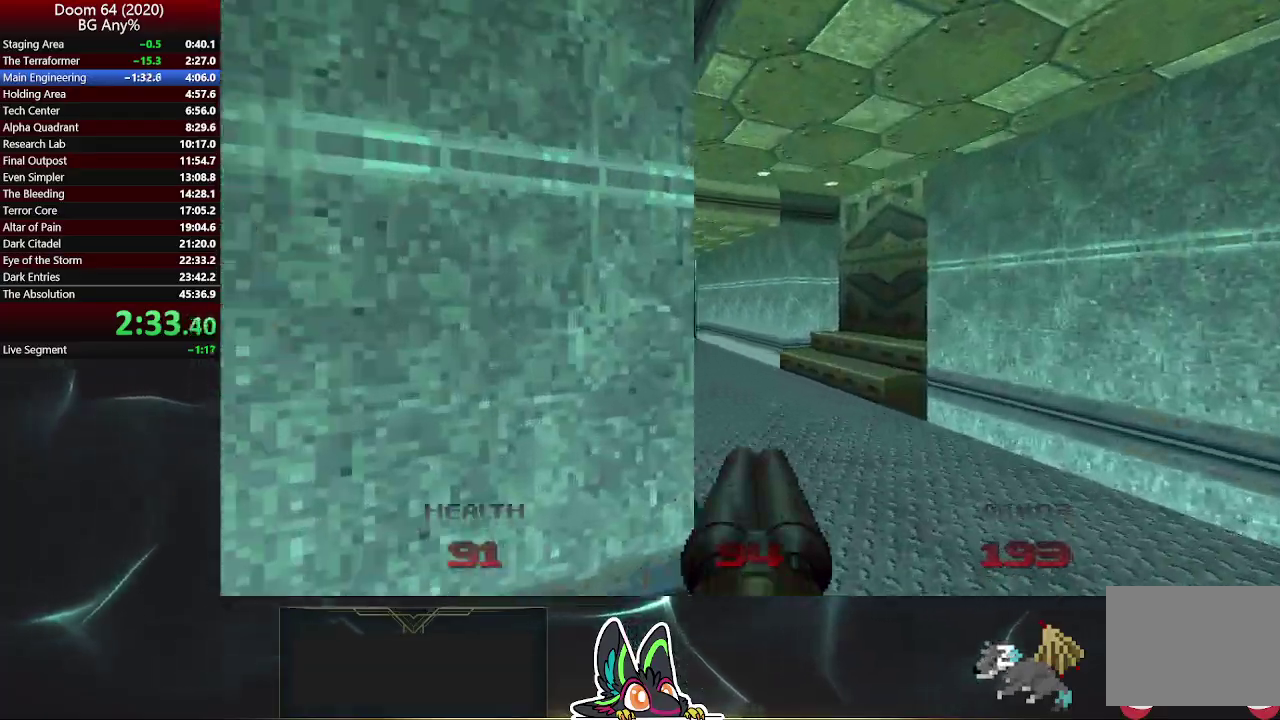
{"buttons": [], "left_stick": "up", "right_stick": "right"}
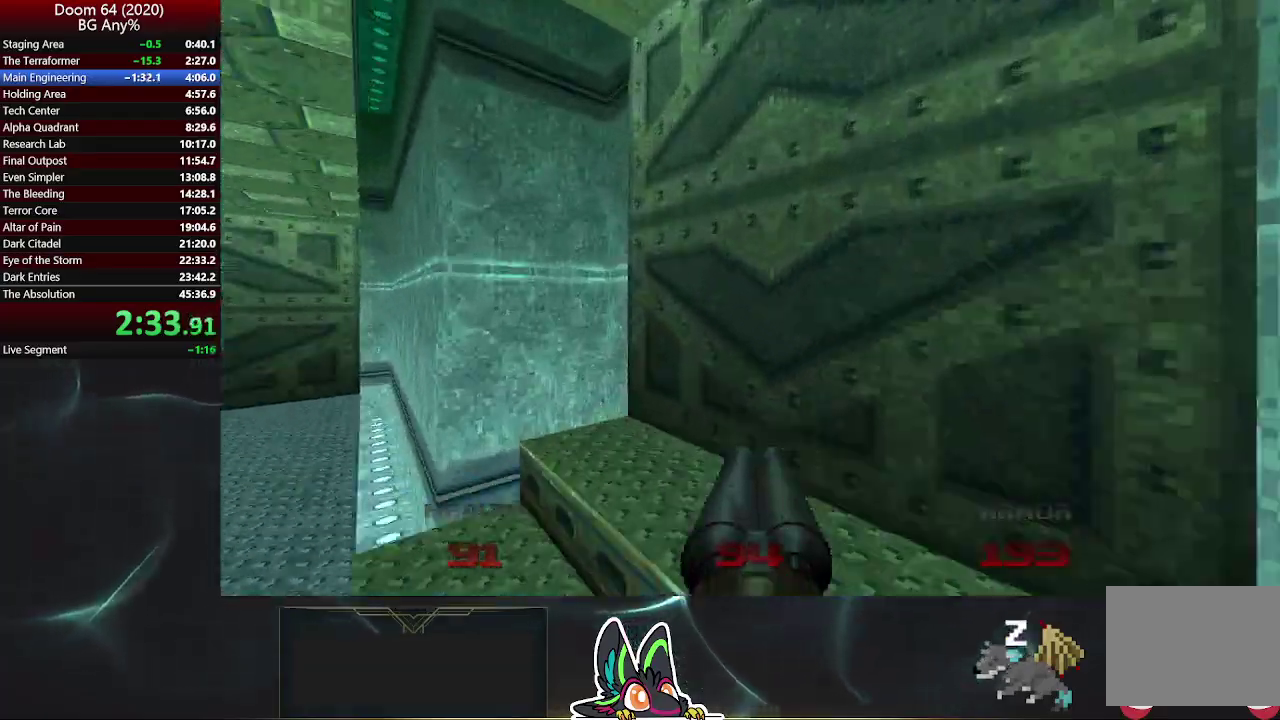
{"buttons": [], "left_stick": "up-right", "right_stick": "left", "events": [[133, "L2", "down"], [167, "left_stick", "up-right"], [217, "right_stick", "center"], [300, "right_stick", "left"], [333, "L2", "up"]]}
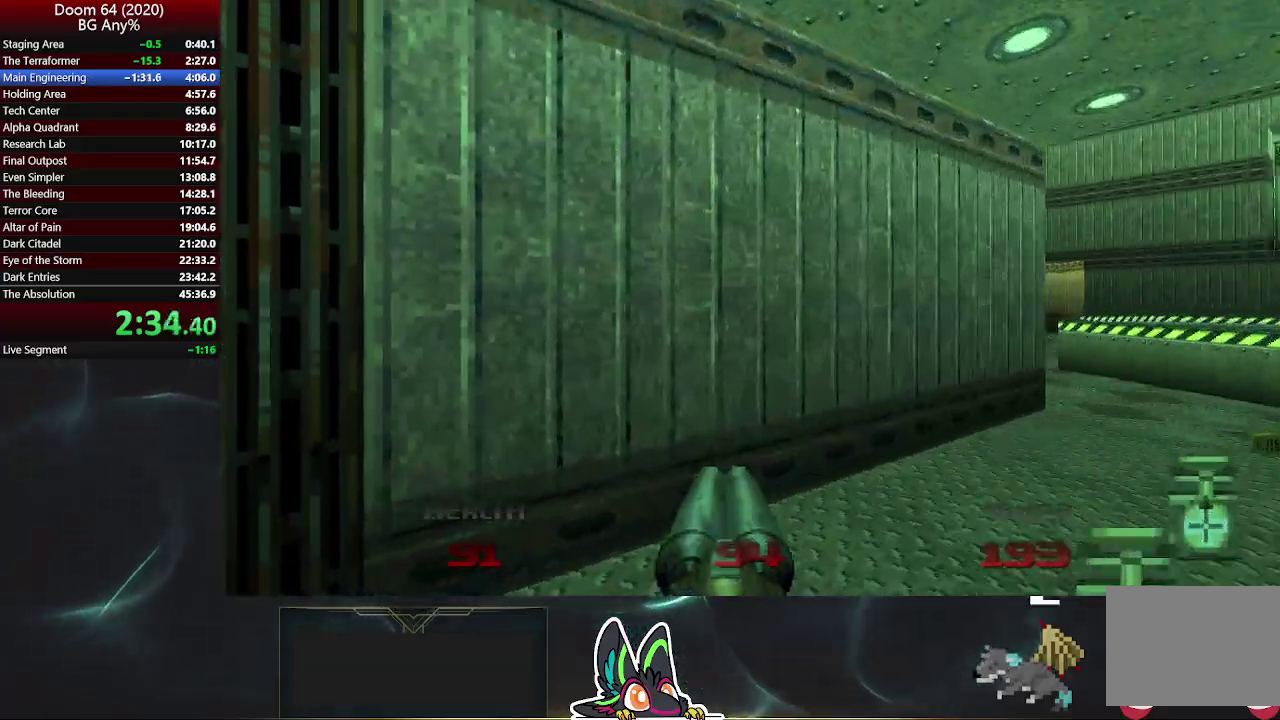
{"buttons": [], "left_stick": "down-right", "right_stick": "up-left", "events": [[33, "left_stick", "right"], [167, "left_stick", "down-right"], [467, "right_stick", "up-left"]]}
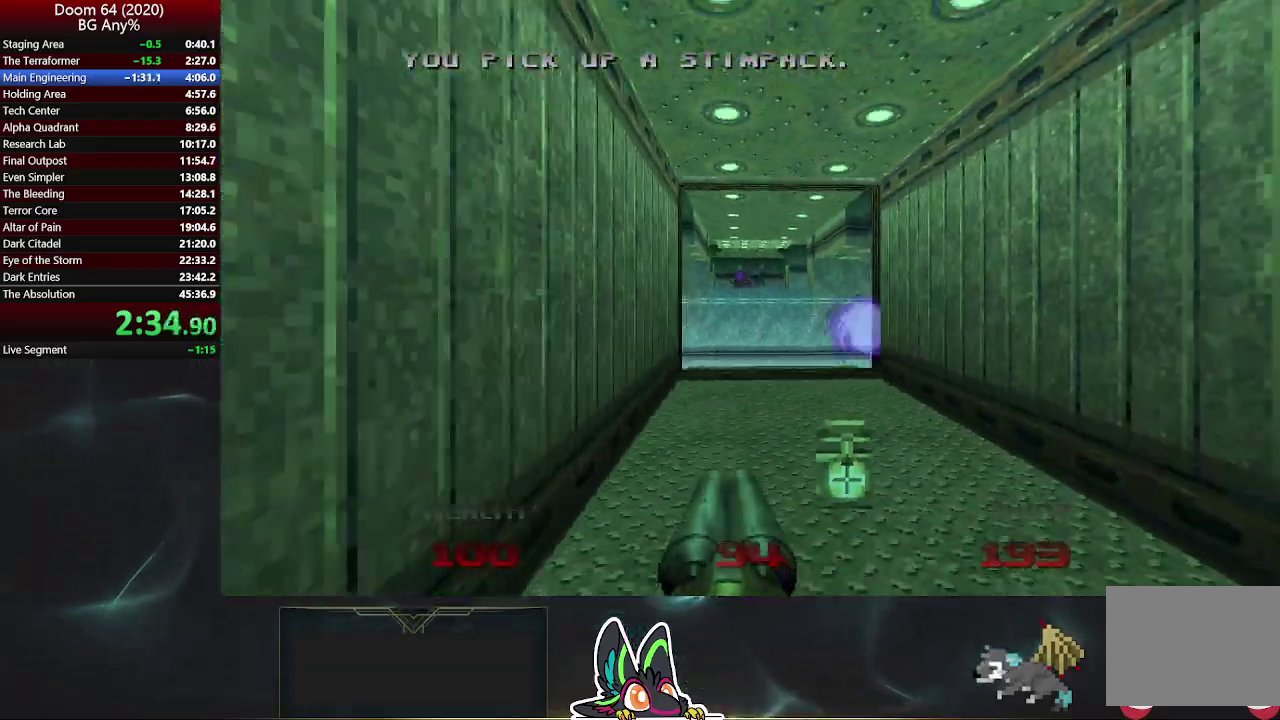
{"buttons": [], "left_stick": "left", "right_stick": "center", "events": [[33, "left_stick", "right"], [33, "right_stick", "center"], [50, "R2", "down"], [167, "left_stick", "center"], [217, "left_stick", "down"], [267, "R2", "up"], [367, "left_stick", "down-left"], [467, "left_stick", "left"]]}
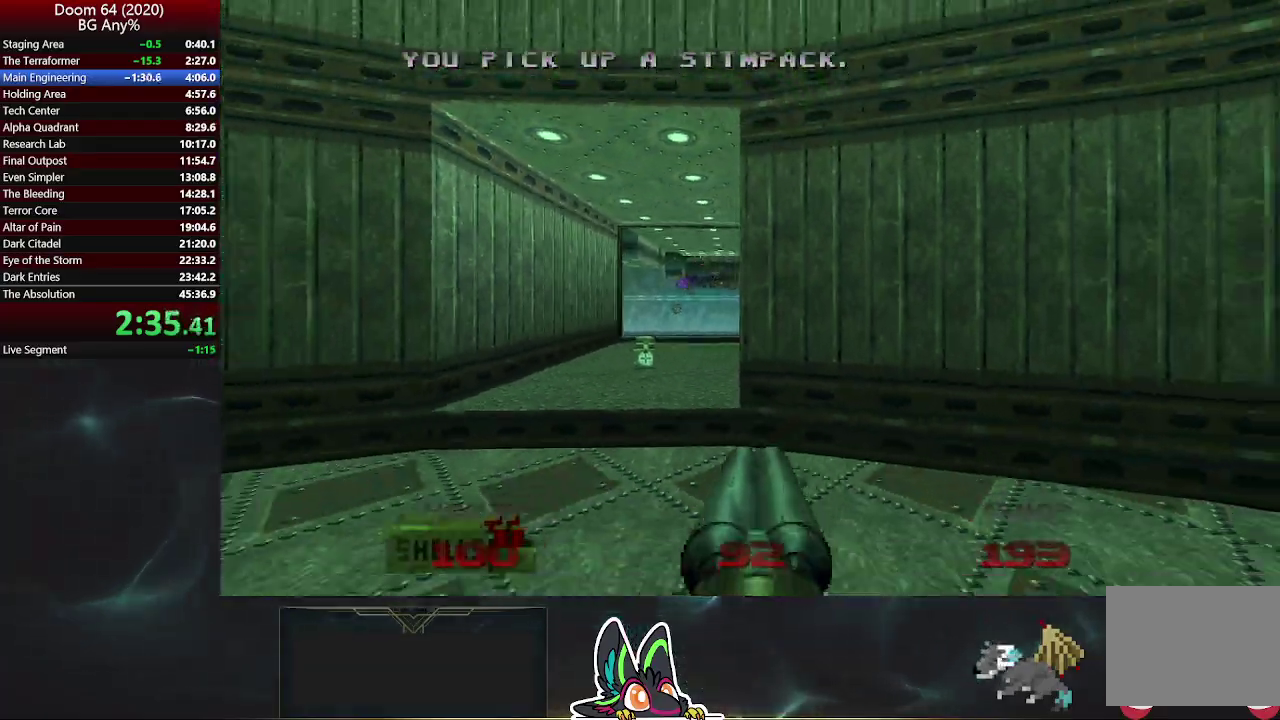
{"buttons": [], "left_stick": "up", "right_stick": "center", "events": [[33, "left_stick", "up-left"], [83, "left_stick", "up"], [167, "left_stick", "up-right"], [250, "left_stick", "up"]]}
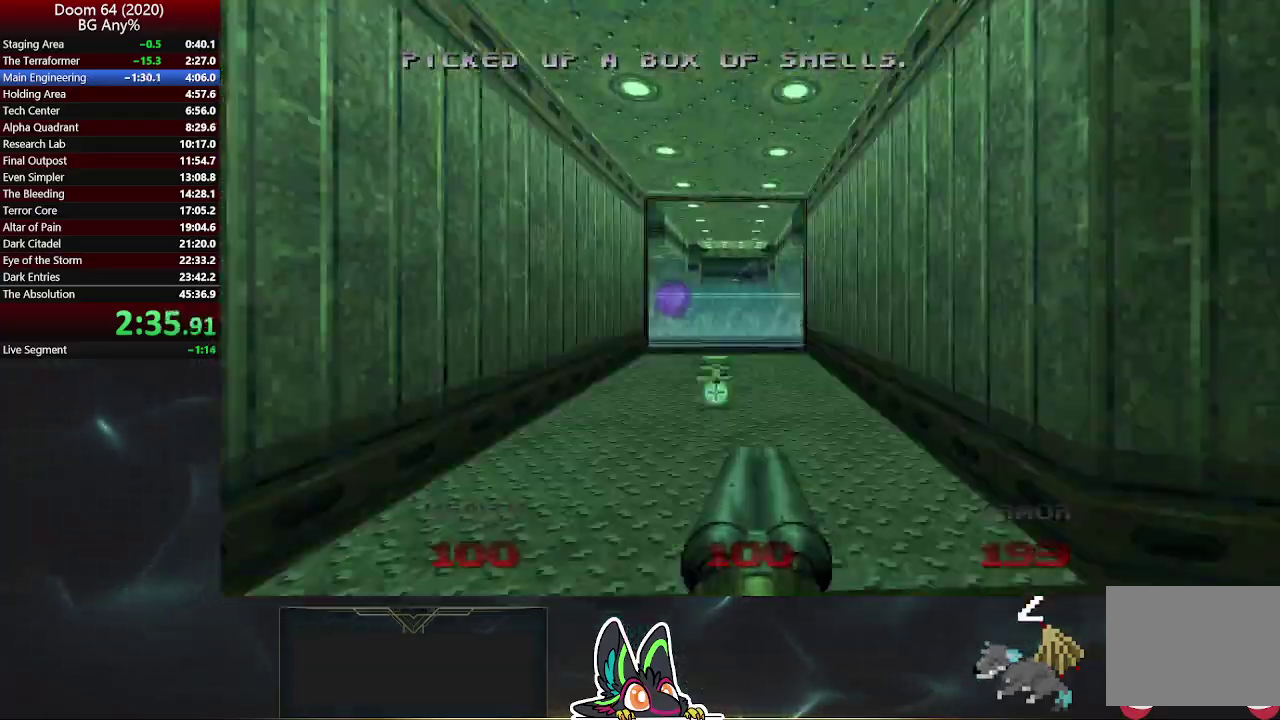
{"buttons": [], "left_stick": "up", "right_stick": "center", "events": [[83, "left_stick", "up-right"], [133, "left_stick", "up"]]}